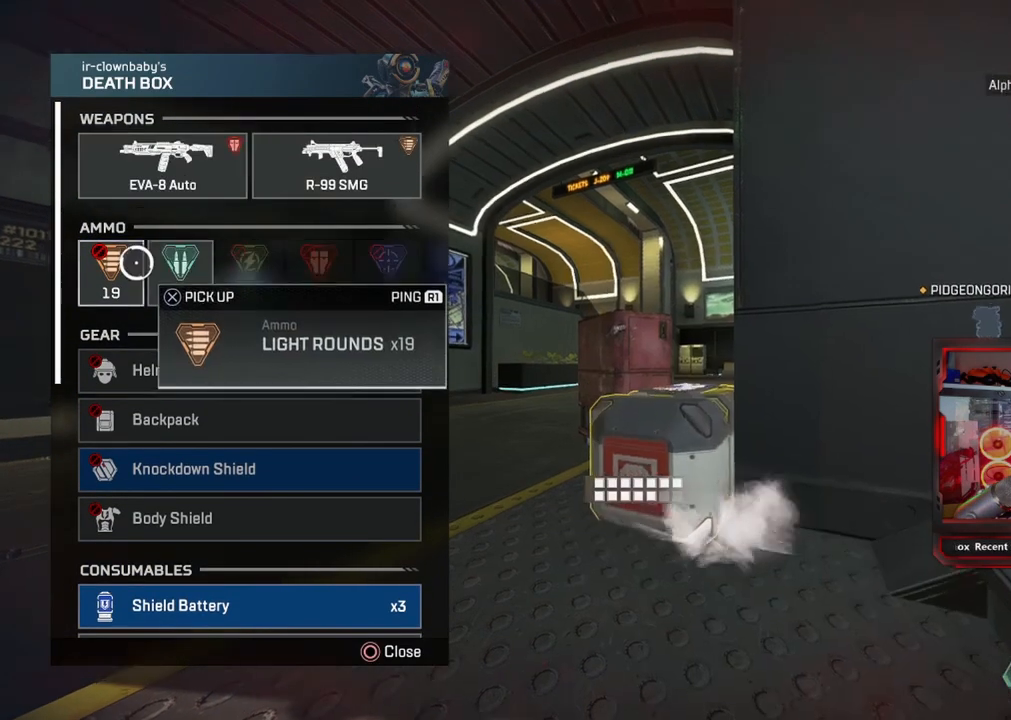
Gameplay with a controller (PlayStation layout); each line is a JSON object with the inputs held at the frame after it. "events" lists button and stick changes between this image and that frame as [ms after this image, input, new state], when the widget could be followed in between.
{"buttons": ["CROSS"], "left_stick": "center", "right_stick": "center", "events": [[17, "left_stick", "up"], [100, "left_stick", "up-right"], [317, "CROSS", "down"], [400, "left_stick", "center"]]}
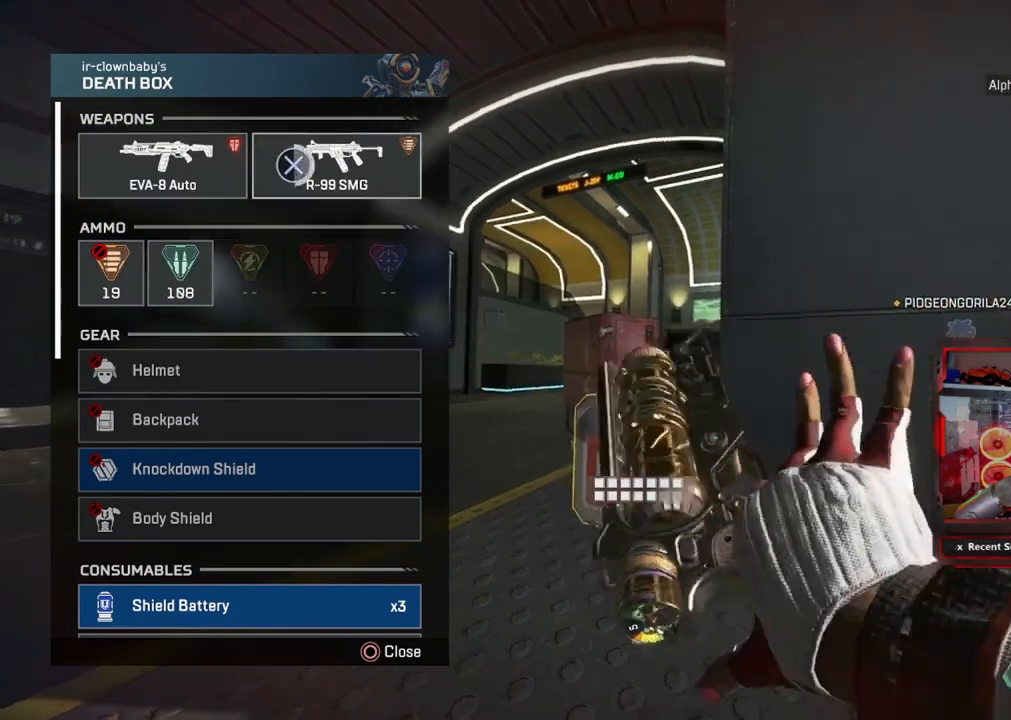
{"buttons": [], "left_stick": "left", "right_stick": "center", "events": [[200, "left_stick", "down-left"], [333, "CROSS", "up"], [350, "left_stick", "left"]]}
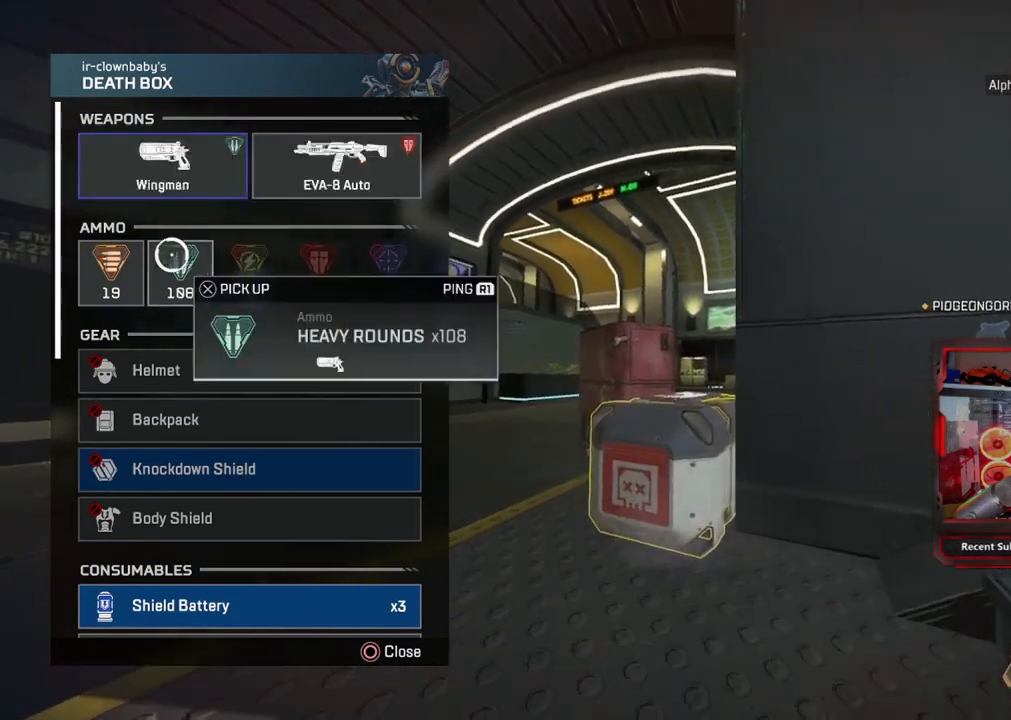
{"buttons": ["CROSS"], "left_stick": "up", "right_stick": "center", "events": [[83, "left_stick", "down"], [83, "right_stick", "down"], [300, "right_stick", "center"], [367, "left_stick", "up"], [500, "CROSS", "down"]]}
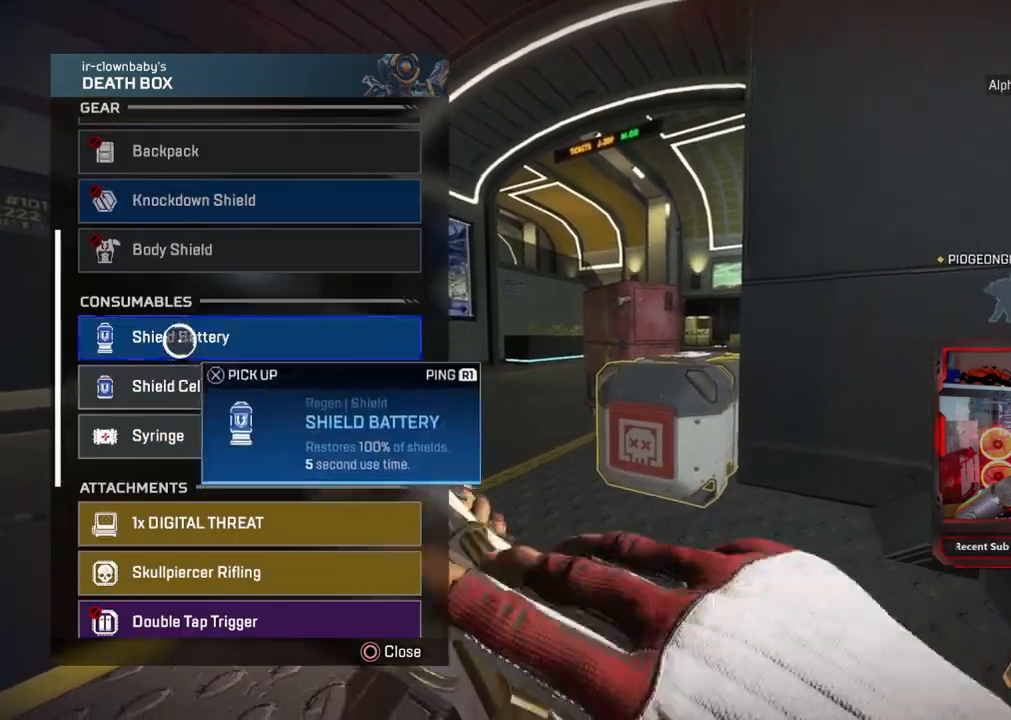
{"buttons": [], "left_stick": "center", "right_stick": "center", "events": [[17, "left_stick", "center"], [67, "left_stick", "down"], [100, "CROSS", "up"], [183, "CROSS", "down"], [183, "left_stick", "center"], [300, "CROSS", "up"]]}
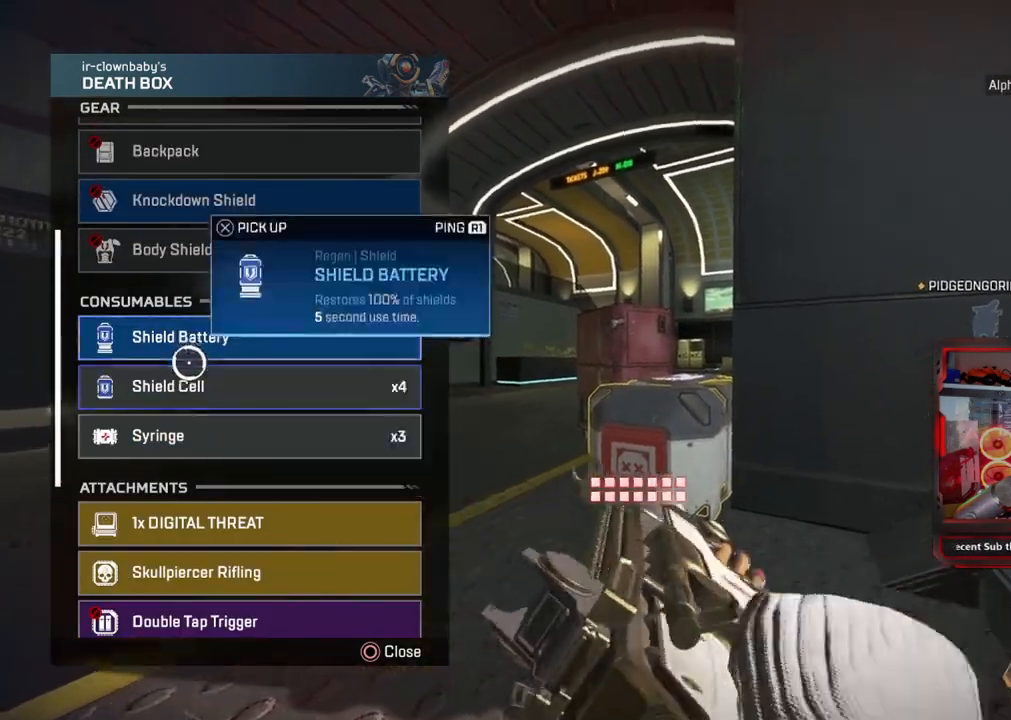
{"buttons": ["CROSS"], "left_stick": "center", "right_stick": "center", "events": [[17, "CROSS", "down"], [150, "CROSS", "up"], [333, "left_stick", "right"], [433, "CROSS", "down"], [483, "left_stick", "center"]]}
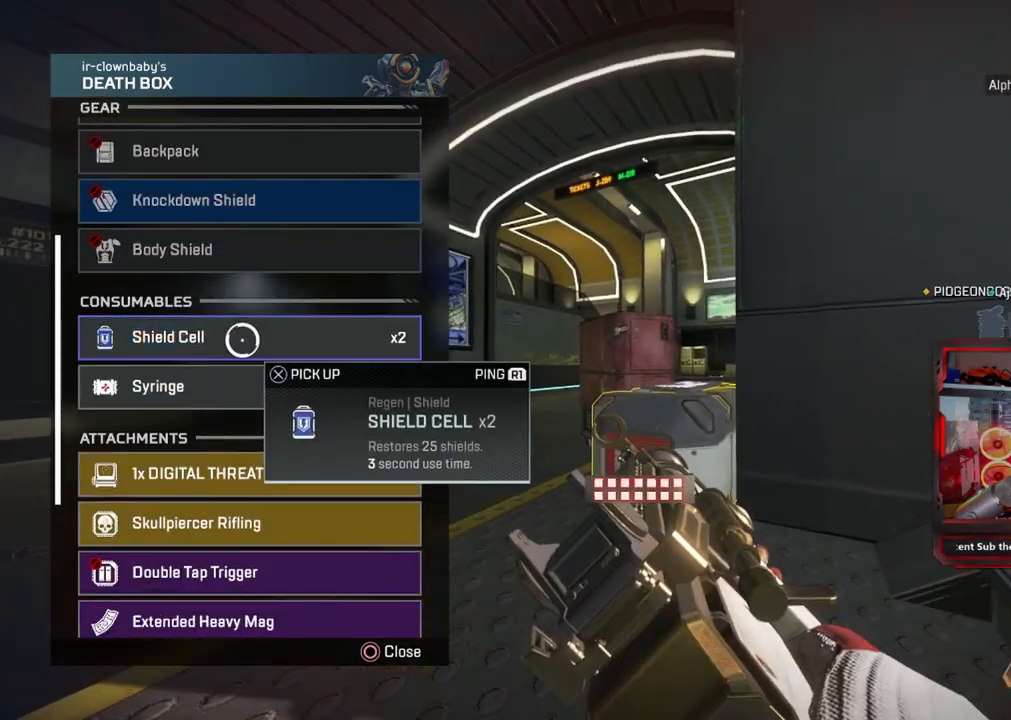
{"buttons": [], "left_stick": "center", "right_stick": "center", "events": [[33, "CROSS", "up"], [200, "CROSS", "down"], [283, "CROSS", "up"]]}
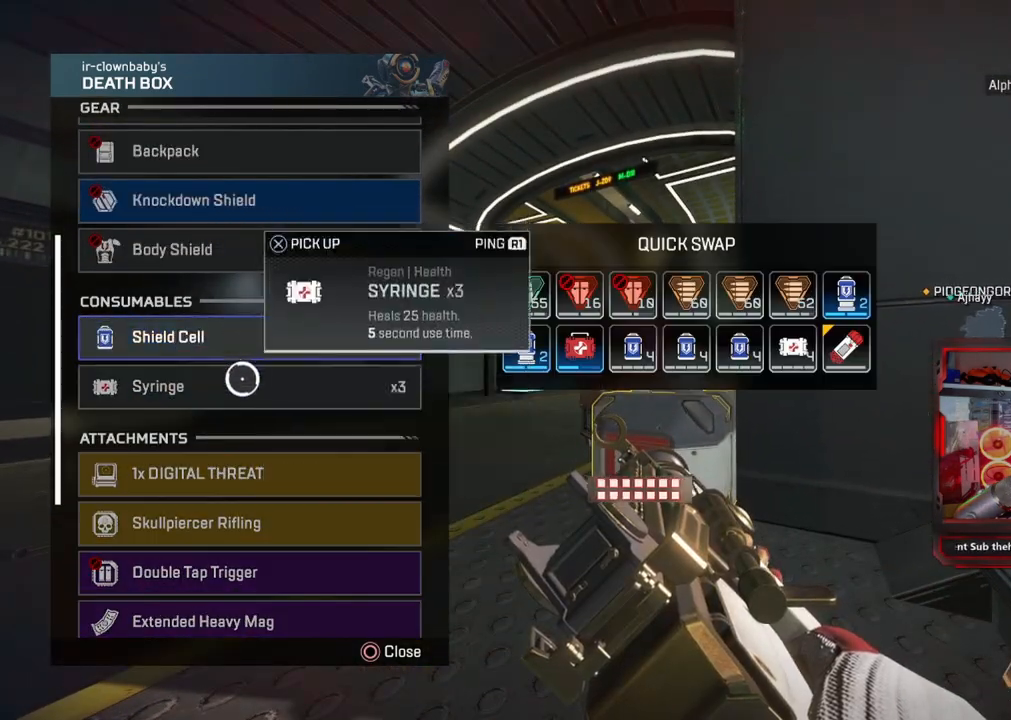
{"buttons": [], "left_stick": "center", "right_stick": "center", "events": [[50, "CROSS", "down"], [133, "CROSS", "up"], [167, "left_stick", "down"], [217, "right_stick", "down"], [333, "right_stick", "center"], [417, "left_stick", "center"]]}
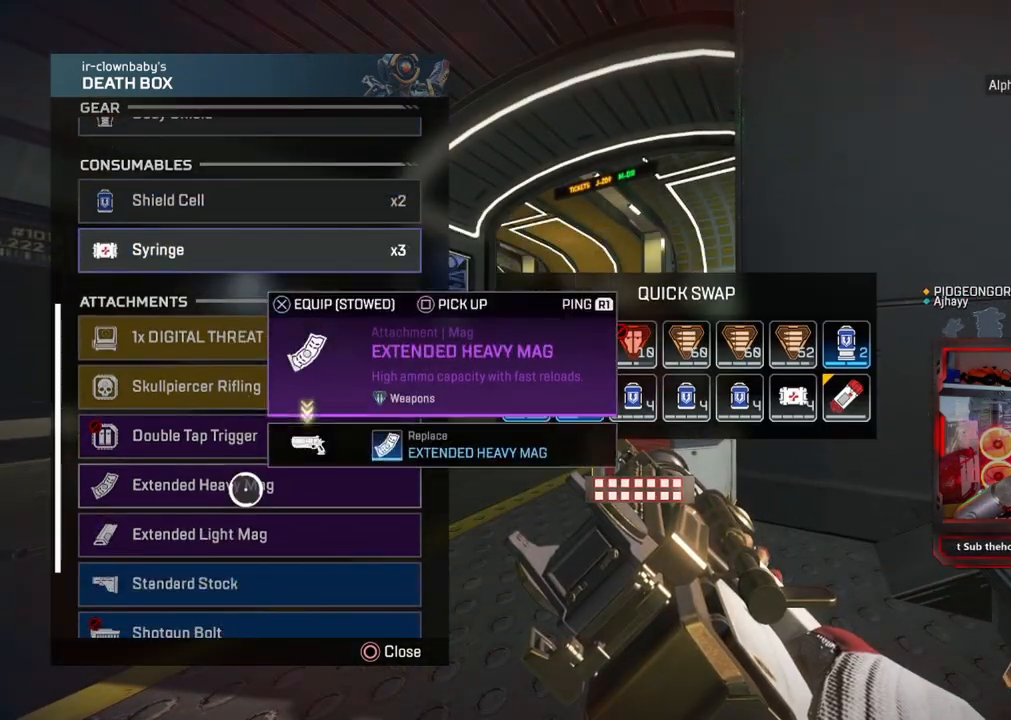
{"buttons": [], "left_stick": "center", "right_stick": "center", "events": [[133, "CROSS", "down"], [217, "CROSS", "up"], [300, "CROSS", "down"], [417, "CROSS", "up"]]}
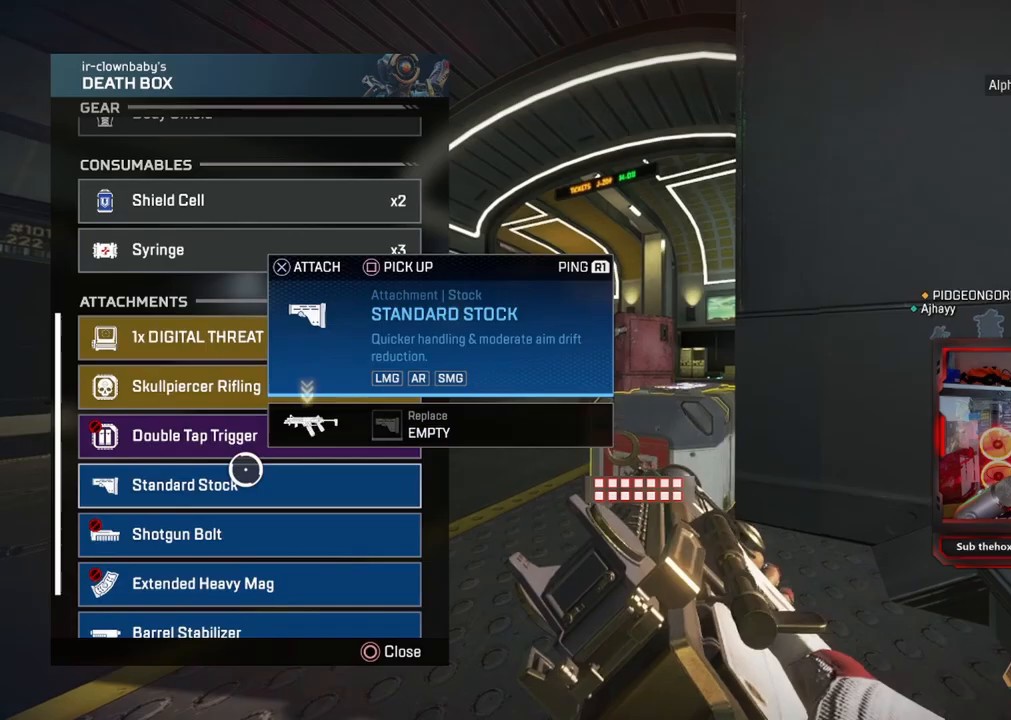
{"buttons": [], "left_stick": "down", "right_stick": "center", "events": [[117, "CROSS", "down"], [200, "CROSS", "up"], [283, "right_stick", "down"], [433, "right_stick", "center"], [500, "left_stick", "down"]]}
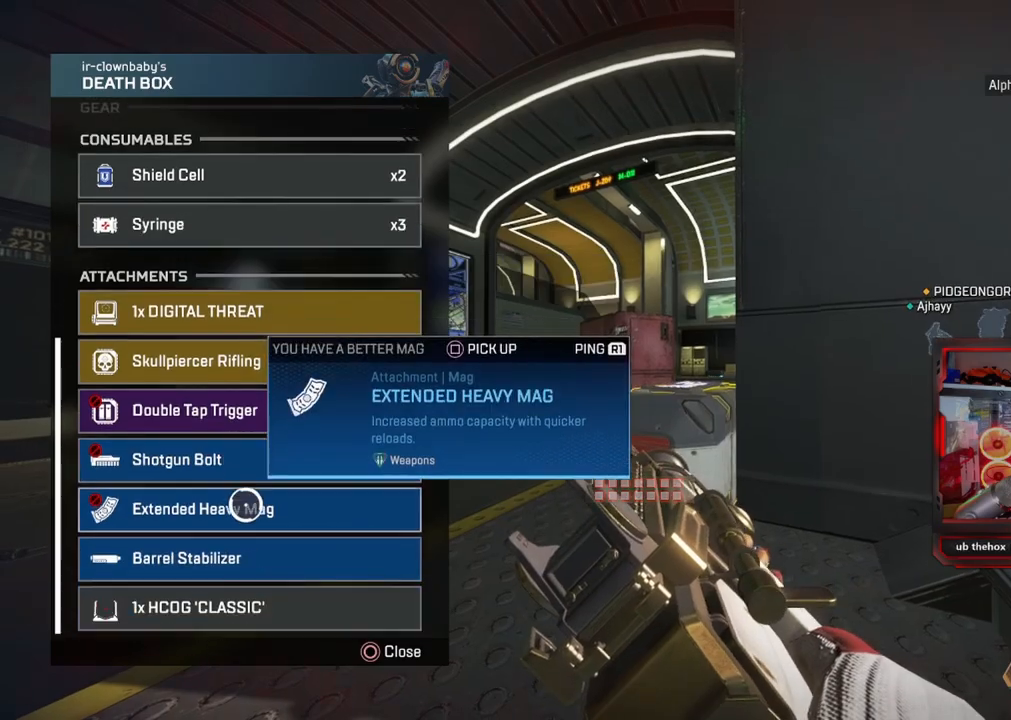
{"buttons": [], "left_stick": "center", "right_stick": "center", "events": [[117, "left_stick", "center"], [283, "CROSS", "down"], [400, "CROSS", "up"]]}
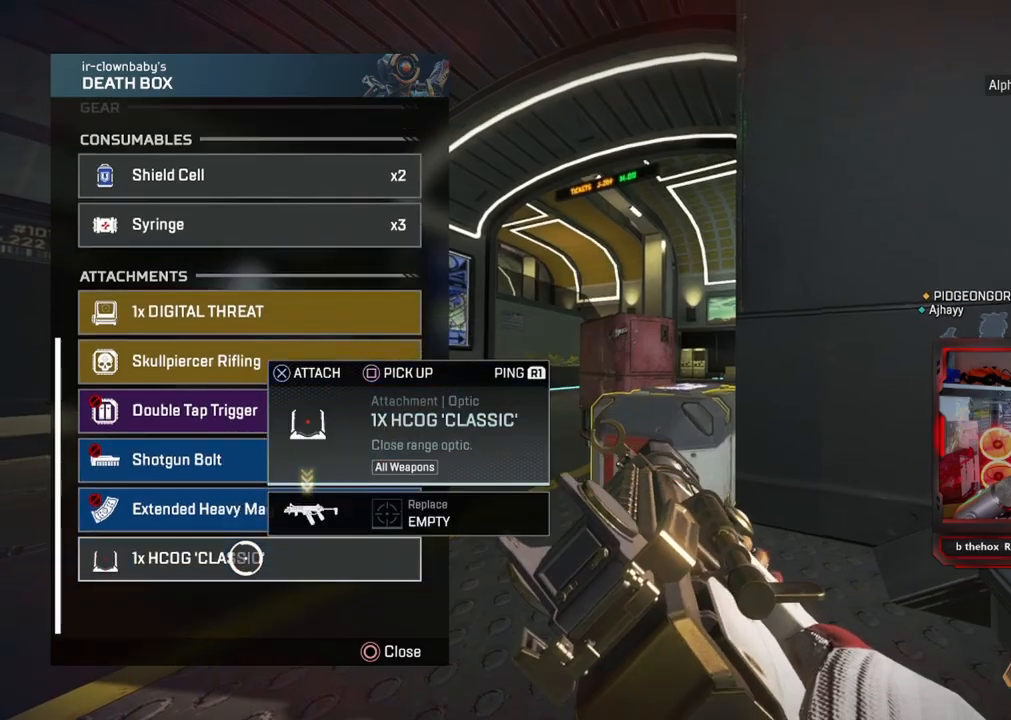
{"buttons": [], "left_stick": "up", "right_stick": "center", "events": [[133, "CROSS", "down"], [233, "CROSS", "up"], [467, "left_stick", "up"]]}
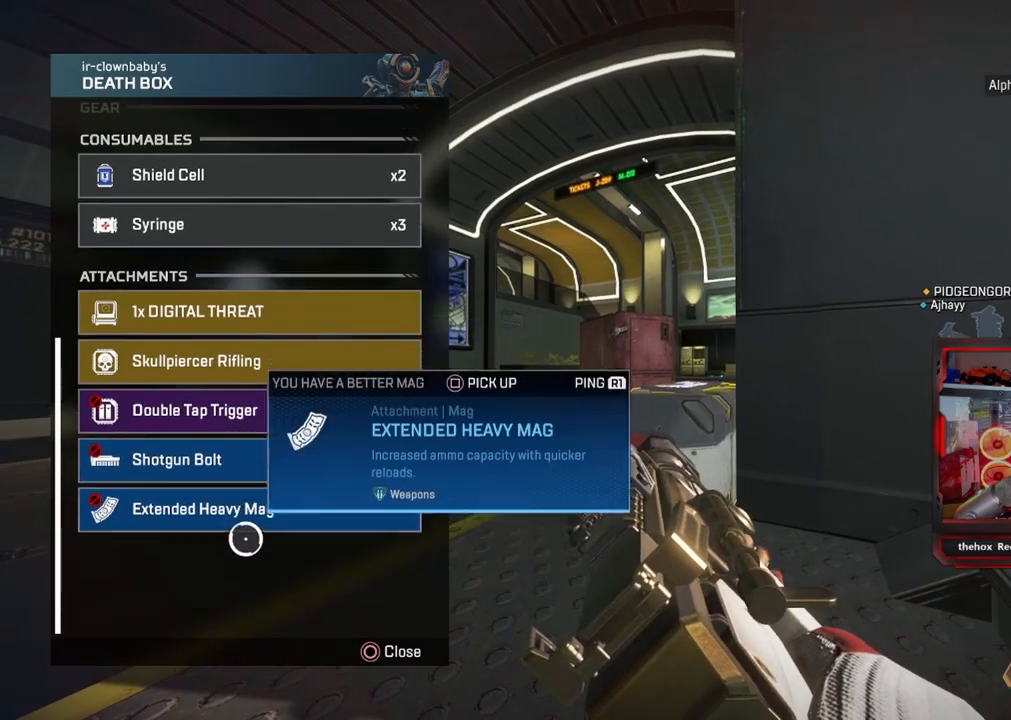
{"buttons": [], "left_stick": "down", "right_stick": "center", "events": [[67, "right_stick", "up"], [250, "right_stick", "center"], [367, "left_stick", "center"], [500, "left_stick", "down"]]}
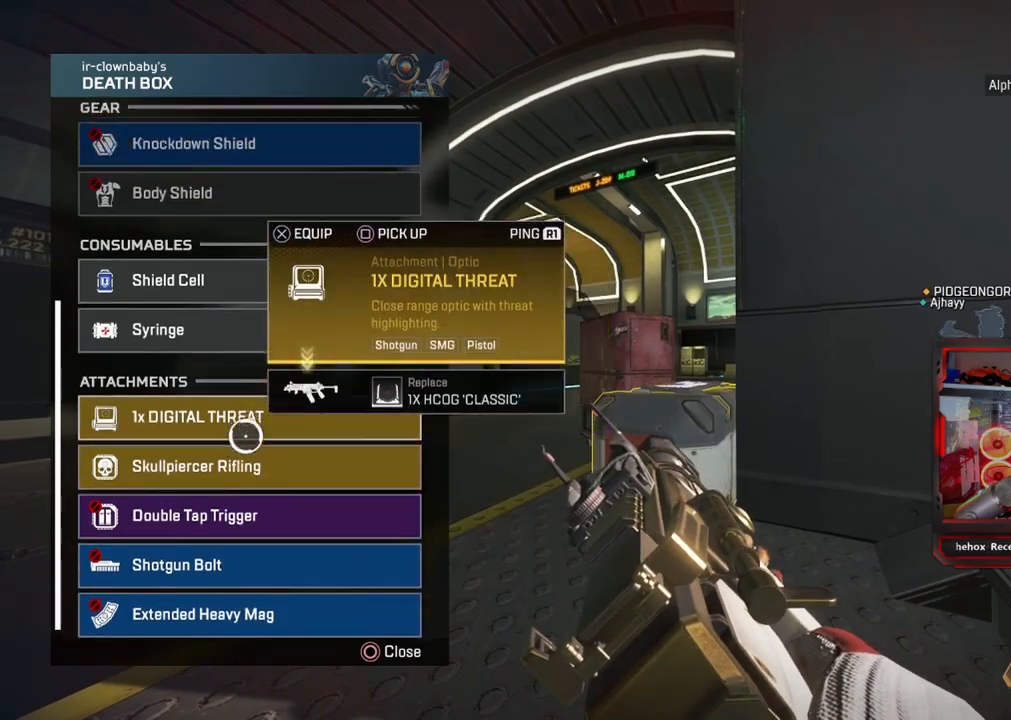
{"buttons": [], "left_stick": "right", "right_stick": "right", "events": [[83, "CROSS", "down"], [100, "left_stick", "center"], [150, "CROSS", "up"], [183, "CIRCLE", "down"], [217, "left_stick", "up-left"], [267, "CIRCLE", "up"], [267, "L3", "down"], [350, "L3", "up"], [433, "left_stick", "right"], [433, "right_stick", "right"]]}
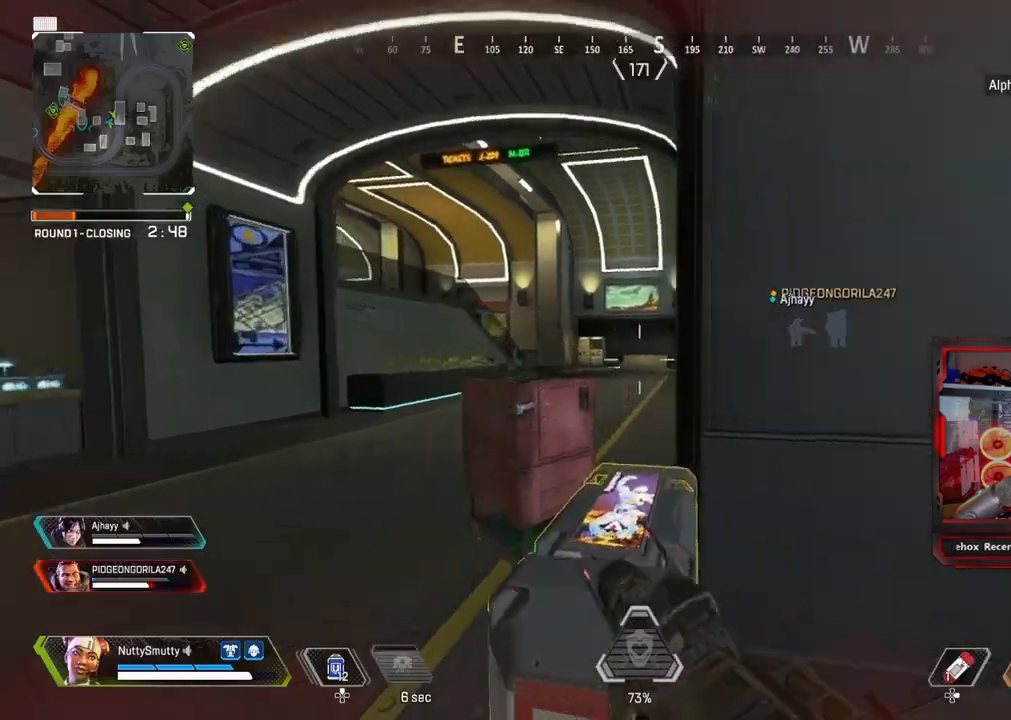
{"buttons": ["L3"], "left_stick": "up-right", "right_stick": "right", "events": [[50, "left_stick", "up-right"], [117, "L3", "down"], [183, "right_stick", "center"], [250, "SQUARE", "down"], [283, "L3", "up"], [317, "SQUARE", "up"], [350, "L3", "down"], [433, "right_stick", "right"]]}
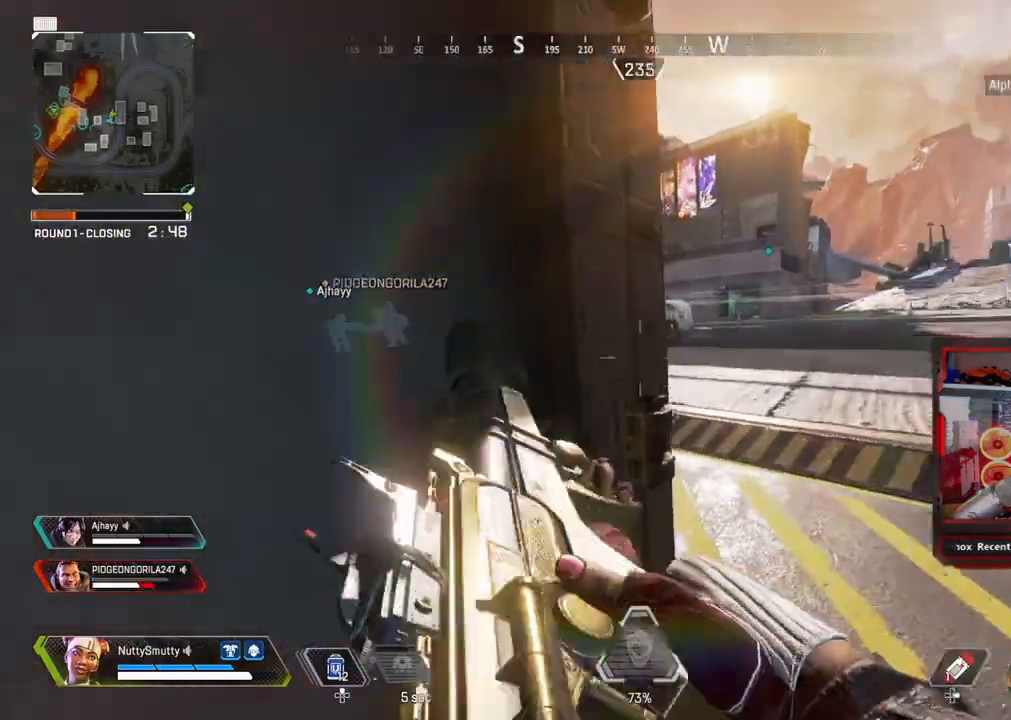
{"buttons": ["L3"], "left_stick": "up-right", "right_stick": "center", "events": [[33, "right_stick", "center"], [83, "right_stick", "left"], [117, "L3", "up"], [167, "right_stick", "center"], [233, "right_stick", "left"], [267, "L3", "down"], [400, "right_stick", "center"]]}
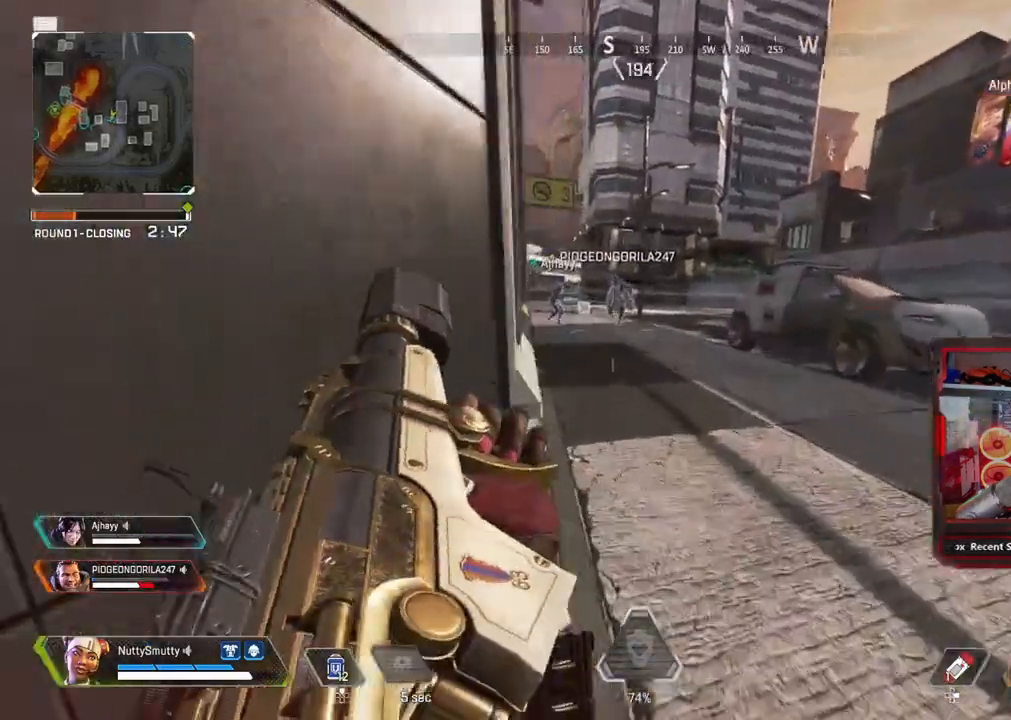
{"buttons": [], "left_stick": "right", "right_stick": "center", "events": [[17, "left_stick", "up"], [17, "right_stick", "left"], [83, "R3", "down"], [217, "L3", "up"], [217, "right_stick", "center"], [250, "R3", "up"], [350, "CROSS", "down"], [500, "CROSS", "up"], [500, "left_stick", "right"]]}
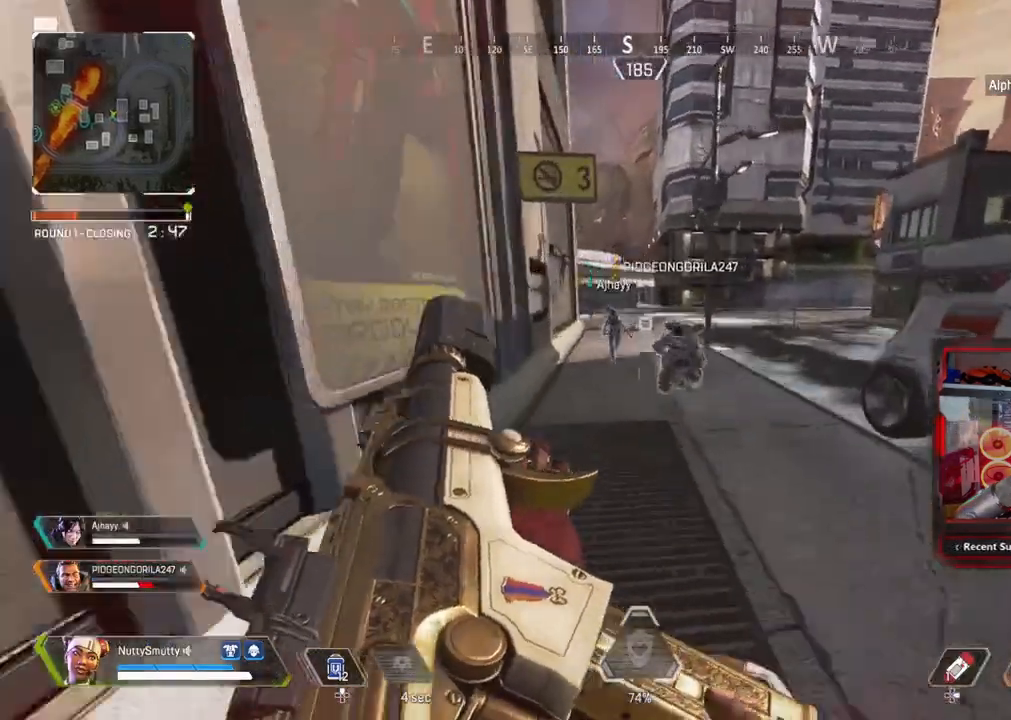
{"buttons": [], "left_stick": "up-right", "right_stick": "center", "events": [[50, "right_stick", "left"], [150, "CROSS", "down"], [150, "R3", "down"], [150, "right_stick", "center"], [267, "CROSS", "up"], [267, "R3", "up"], [450, "left_stick", "up-right"]]}
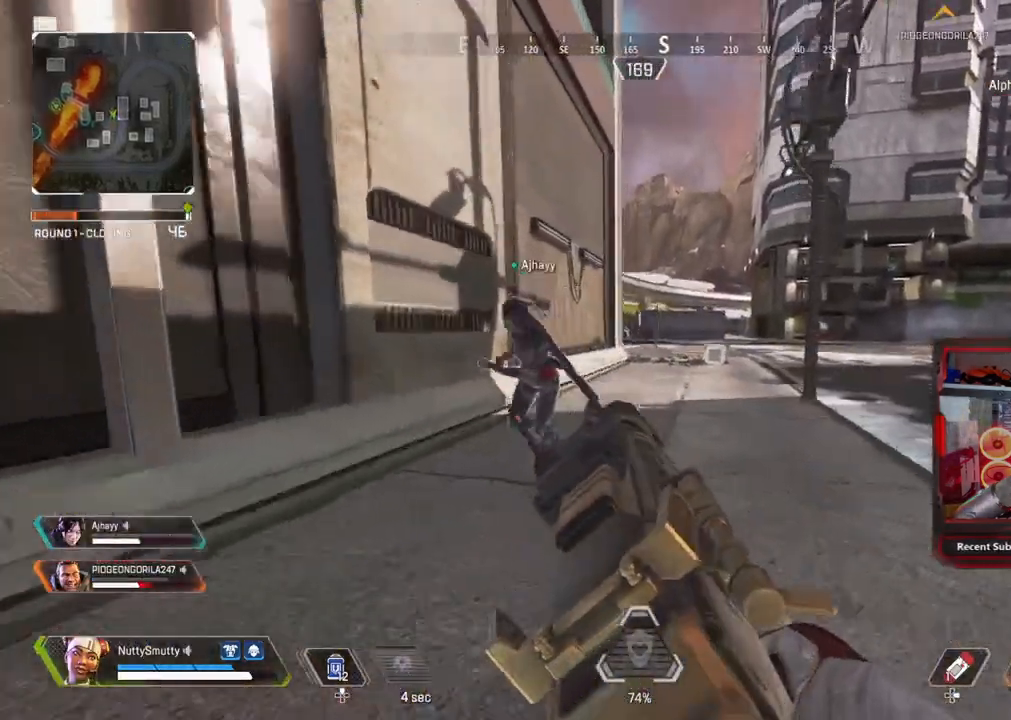
{"buttons": ["L1", "R1"], "left_stick": "up-right", "right_stick": "down-left", "events": [[17, "right_stick", "up"], [300, "L1", "down"], [300, "right_stick", "center"], [350, "R1", "down"], [350, "right_stick", "down"], [500, "right_stick", "down-left"]]}
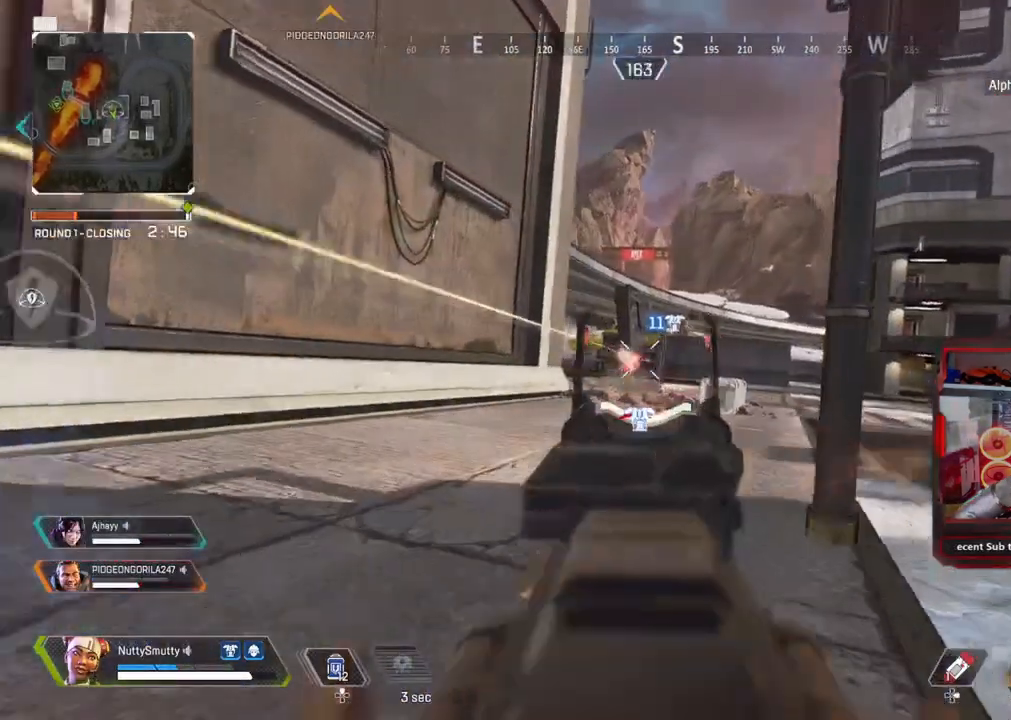
{"buttons": ["L1", "R1"], "left_stick": "up-right", "right_stick": "down-left", "events": [[100, "L3", "down"], [267, "L3", "up"]]}
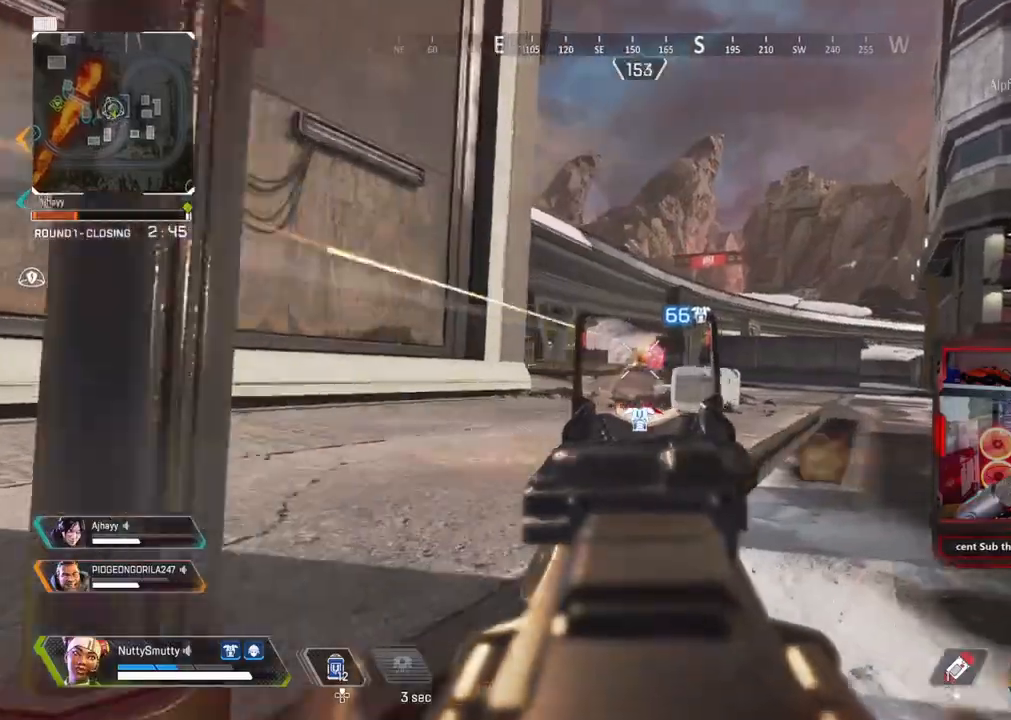
{"buttons": ["L1", "R1"], "left_stick": "up-right", "right_stick": "left", "events": [[100, "right_stick", "center"], [150, "right_stick", "right"], [300, "left_stick", "left"], [333, "right_stick", "left"], [500, "left_stick", "up-right"]]}
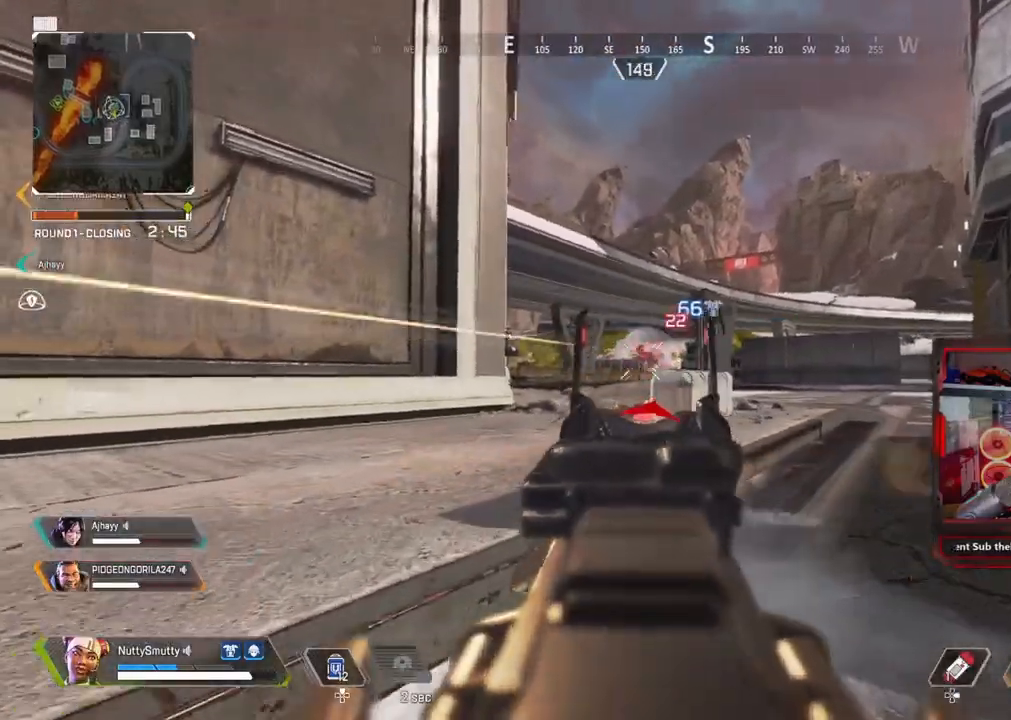
{"buttons": ["L3"], "left_stick": "up-right", "right_stick": "center", "events": [[67, "right_stick", "down"], [100, "L1", "up"], [100, "L3", "down"], [150, "TRIANGLE", "down"], [183, "TRIANGLE", "up"], [200, "R1", "up"], [300, "right_stick", "left"], [417, "right_stick", "center"]]}
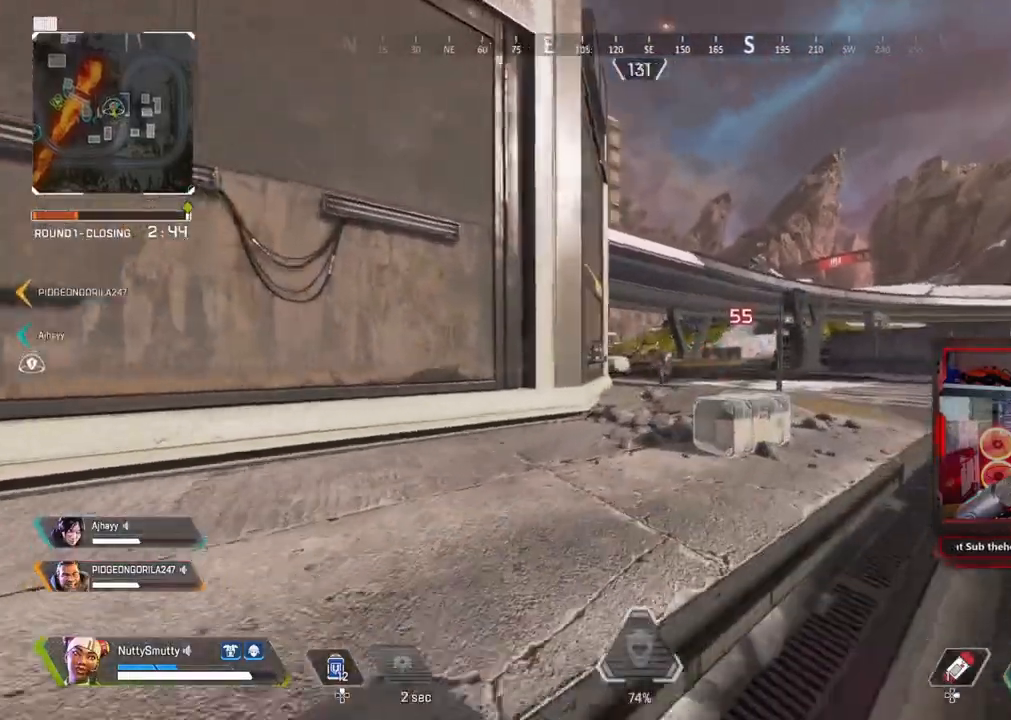
{"buttons": ["CROSS", "L1"], "left_stick": "right", "right_stick": "down-left", "events": [[100, "CROSS", "down"], [233, "L3", "up"], [267, "R3", "down"], [267, "left_stick", "right"], [283, "right_stick", "down-left"], [333, "L1", "down"], [367, "R3", "up"]]}
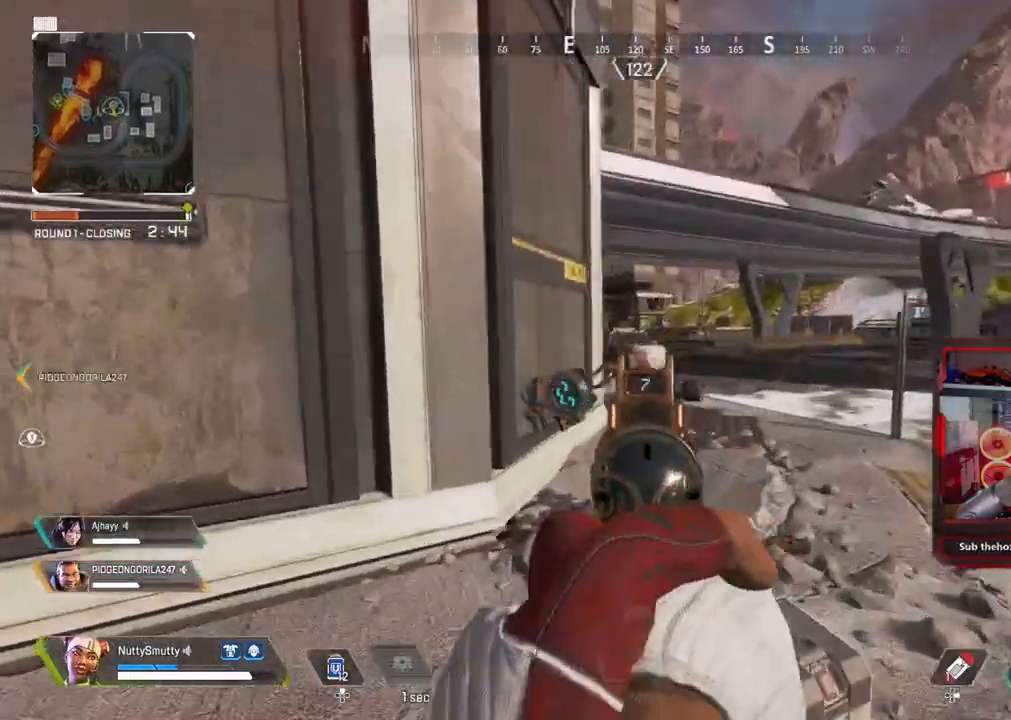
{"buttons": ["L1"], "left_stick": "right", "right_stick": "up", "events": [[17, "CROSS", "up"], [17, "right_stick", "left"], [233, "right_stick", "up-left"], [383, "right_stick", "up"]]}
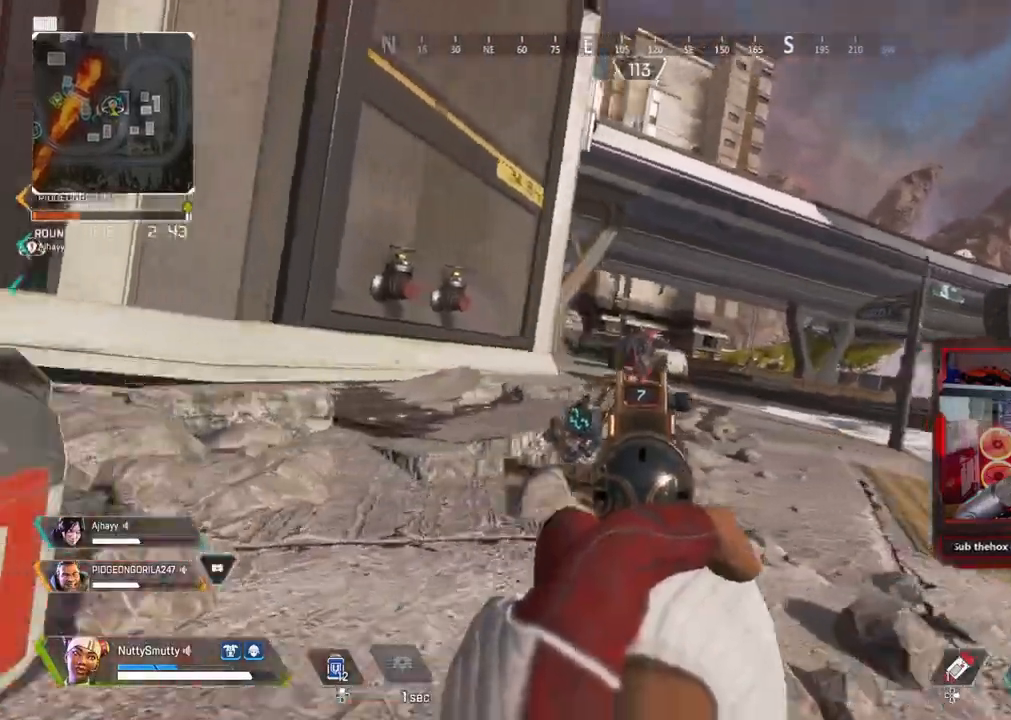
{"buttons": ["L1"], "left_stick": "up-right", "right_stick": "center", "events": [[50, "R1", "down"], [117, "left_stick", "up-right"], [133, "R1", "up"], [133, "right_stick", "left"], [417, "R1", "down"], [500, "R1", "up"], [500, "right_stick", "center"]]}
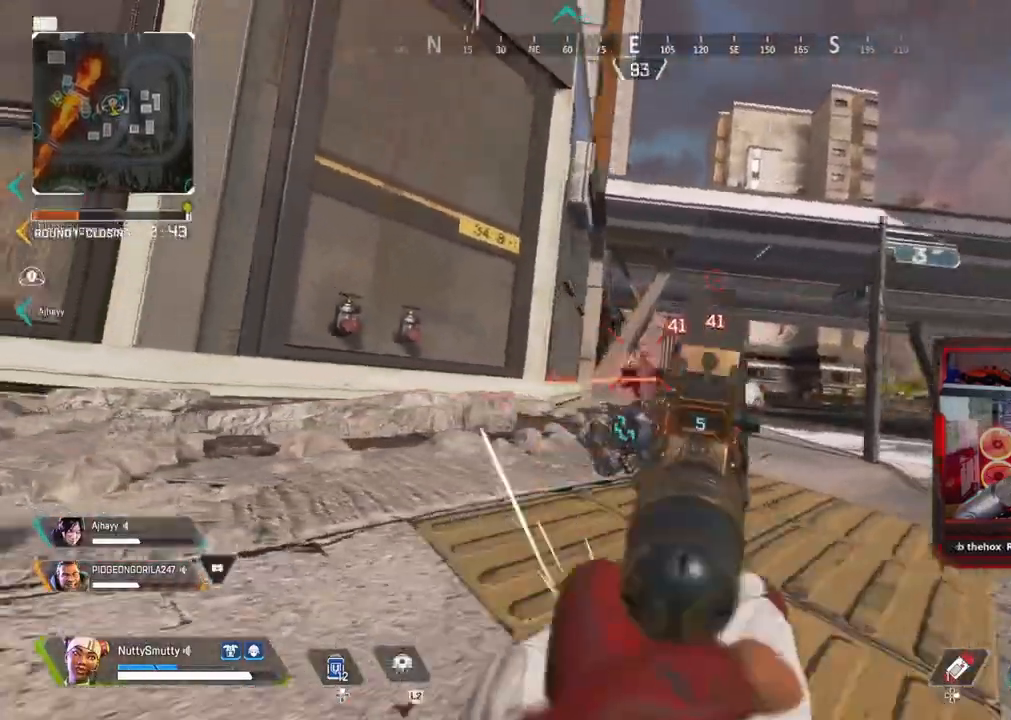
{"buttons": ["L3"], "left_stick": "up", "right_stick": "center", "events": [[183, "right_stick", "left"], [267, "left_stick", "up"], [283, "L1", "up"], [317, "L3", "down"], [317, "right_stick", "center"], [433, "SQUARE", "down"], [450, "SQUARE", "up"]]}
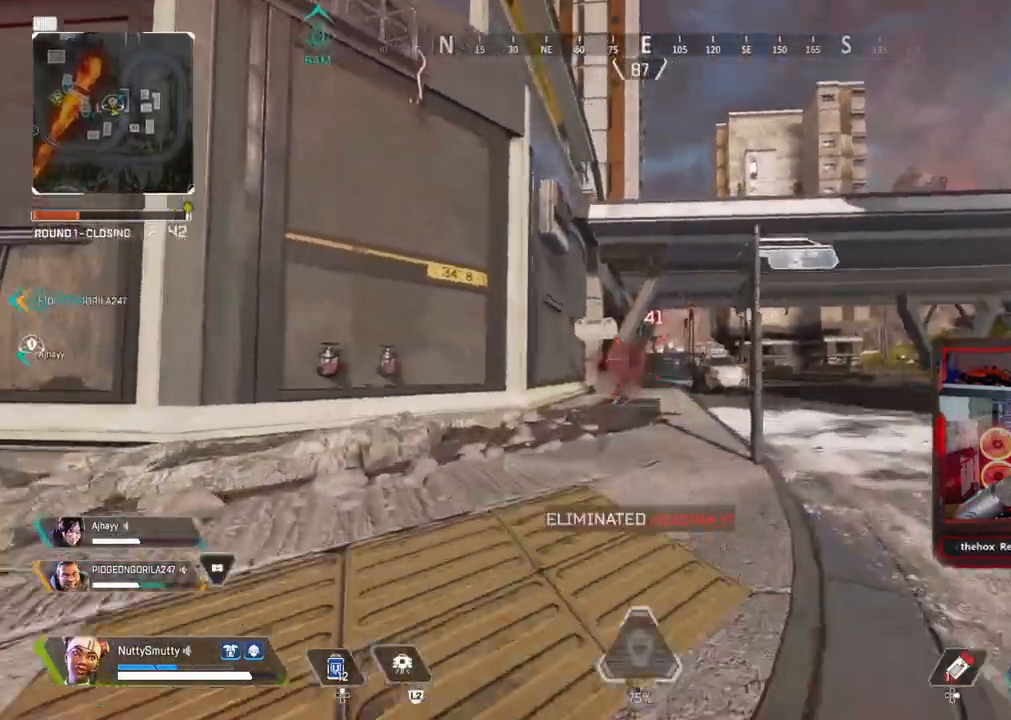
{"buttons": ["L3"], "left_stick": "up", "right_stick": "down-right", "events": [[50, "right_stick", "left"], [183, "right_stick", "right"], [283, "right_stick", "center"], [483, "right_stick", "down-right"]]}
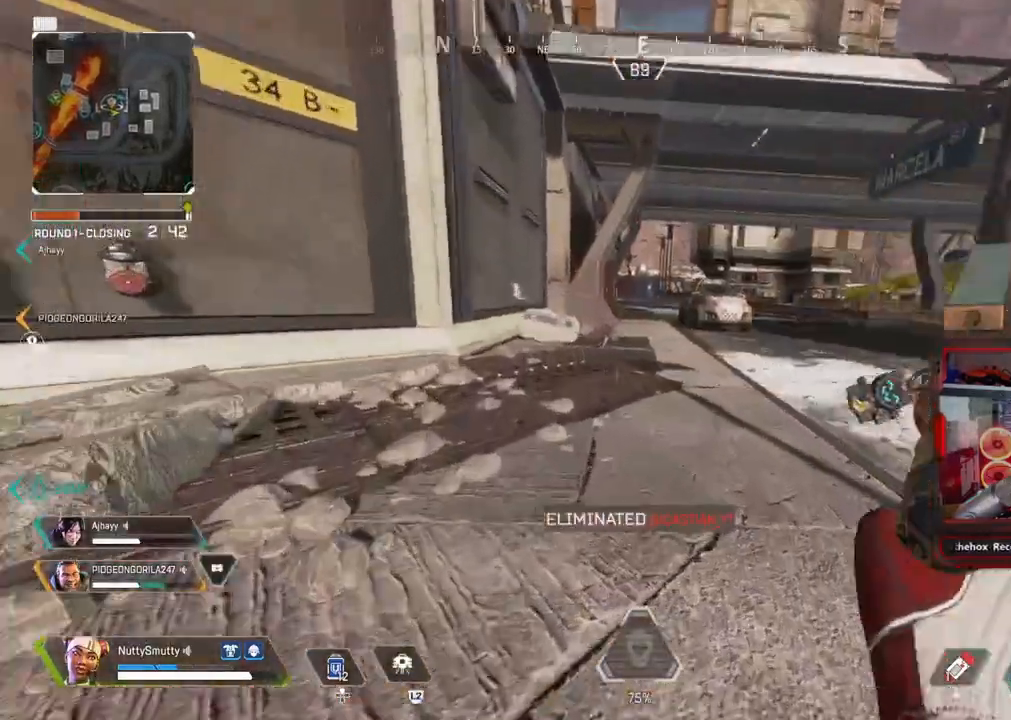
{"buttons": ["R3"], "left_stick": "up", "right_stick": "center", "events": [[100, "right_stick", "left"], [183, "L3", "up"], [233, "right_stick", "right"], [383, "R3", "down"], [383, "right_stick", "center"]]}
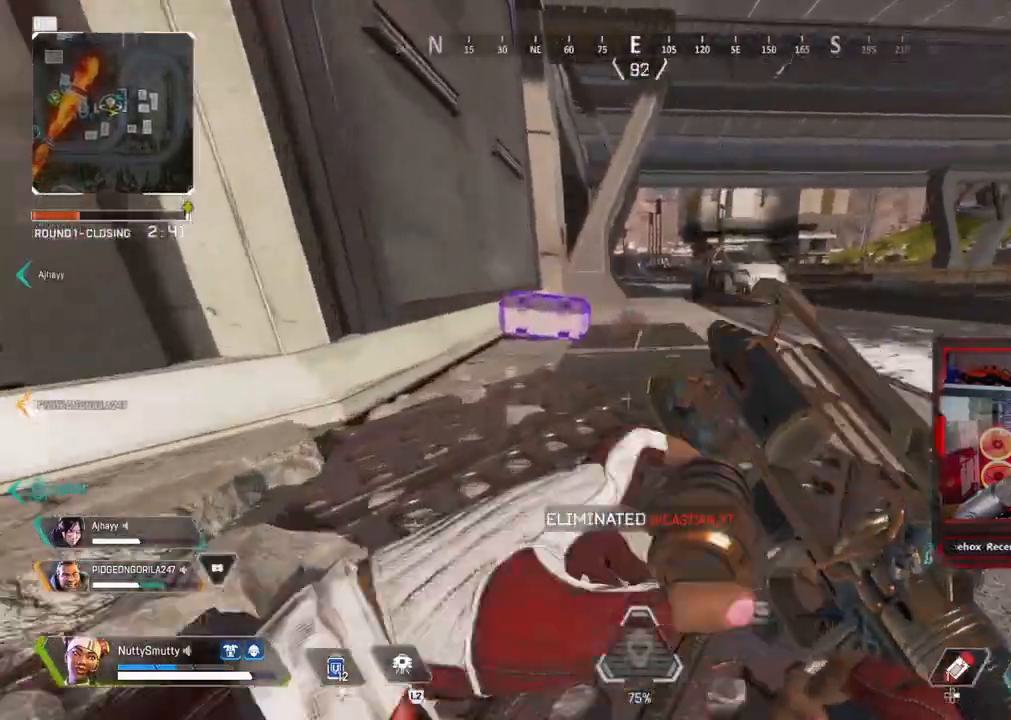
{"buttons": ["SQUARE"], "left_stick": "down", "right_stick": "center", "events": [[17, "R3", "up"], [150, "L3", "down"], [250, "SQUARE", "down"], [350, "L3", "up"], [433, "left_stick", "down"]]}
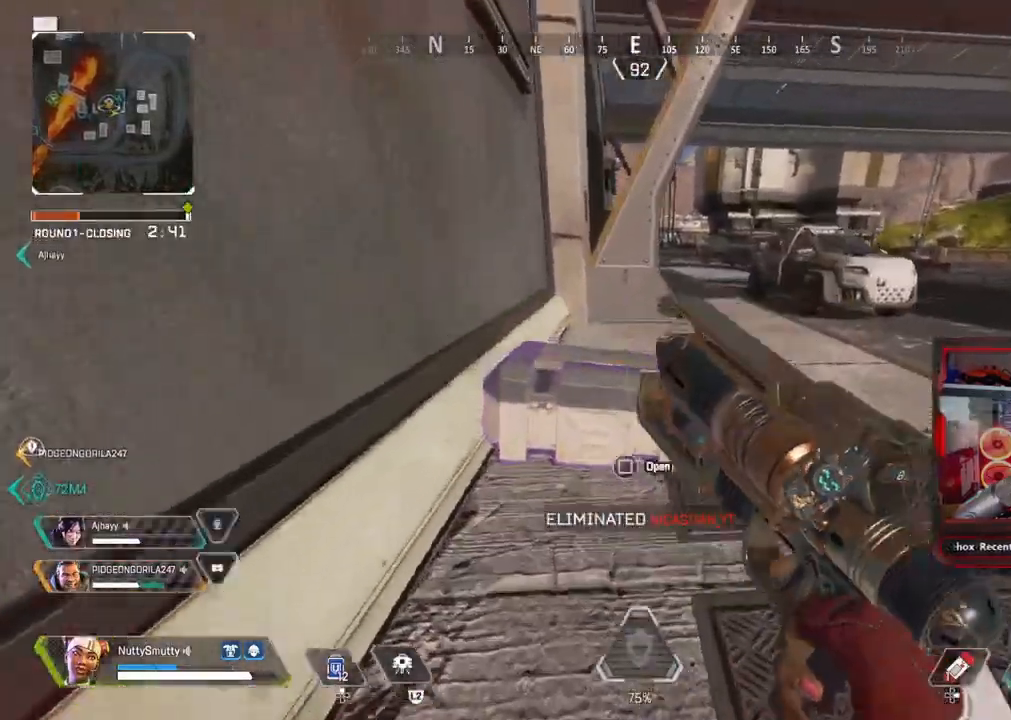
{"buttons": [], "left_stick": "down", "right_stick": "center", "events": [[33, "left_stick", "center"], [433, "SQUARE", "up"], [483, "left_stick", "down"]]}
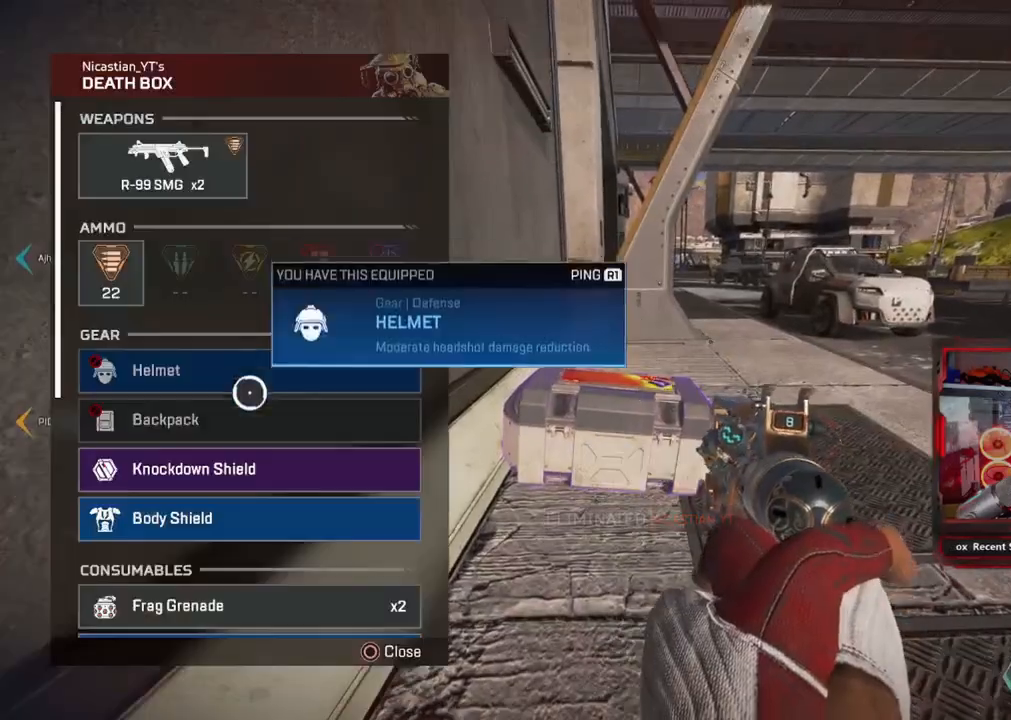
{"buttons": ["CROSS"], "left_stick": "up", "right_stick": "center", "events": [[250, "CROSS", "down"], [250, "left_stick", "center"], [317, "left_stick", "up"], [350, "CROSS", "up"], [417, "CROSS", "down"], [450, "left_stick", "center"], [500, "left_stick", "up"]]}